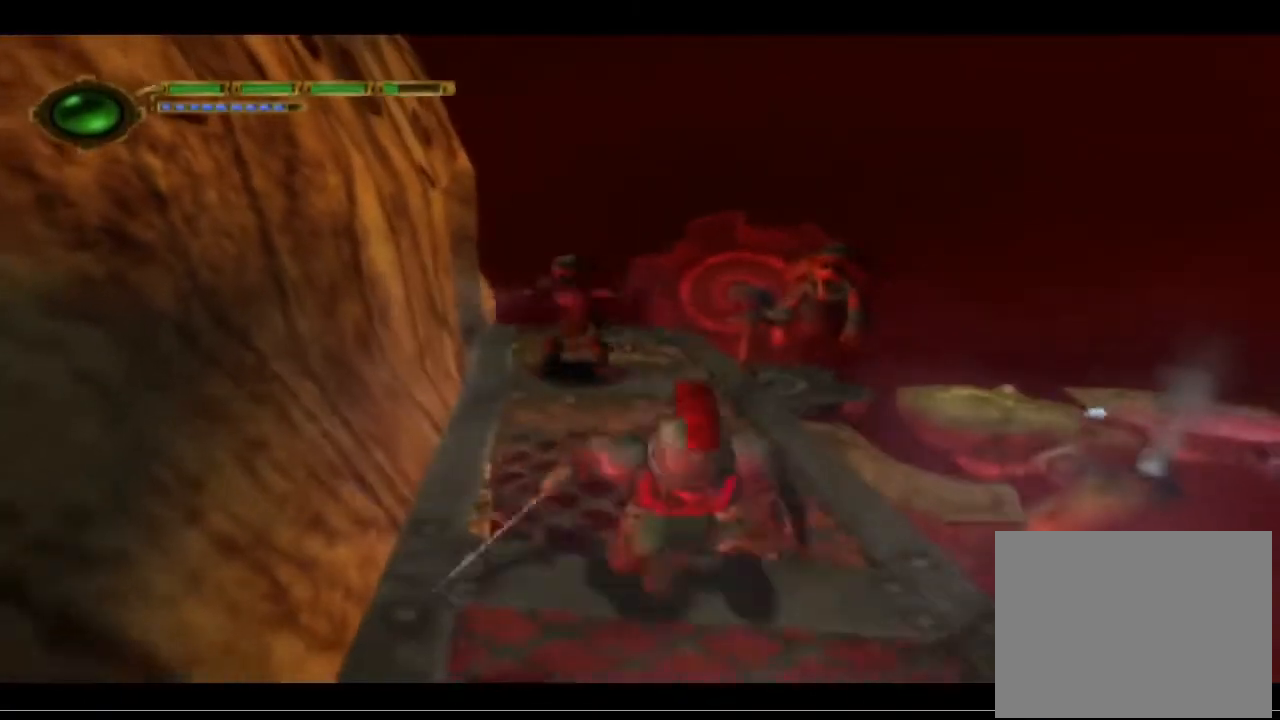
Gameplay with a controller (PlayStation layout); each line is a JSON object with the inputs held at the frame after it. "events" lists button and stick changes between this image and that frame as [ms after this image, input, new state], when the widget could be followed in between. Not read: right_stick.
{"buttons": ["CROSS"], "left_stick": "up-left", "events": [[100, "CROSS", "down"], [267, "CROSS", "up"], [367, "CROSS", "down"], [467, "left_stick", "up-left"]]}
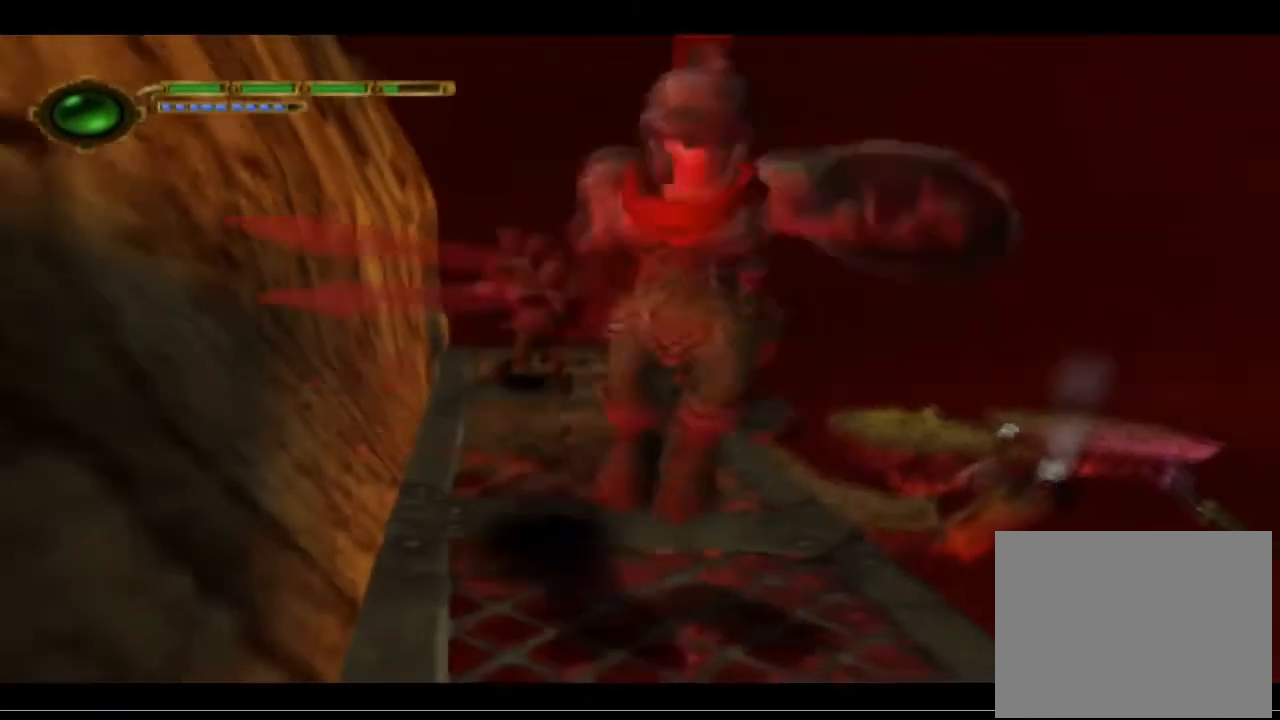
{"buttons": ["CROSS"], "left_stick": "up-left", "events": []}
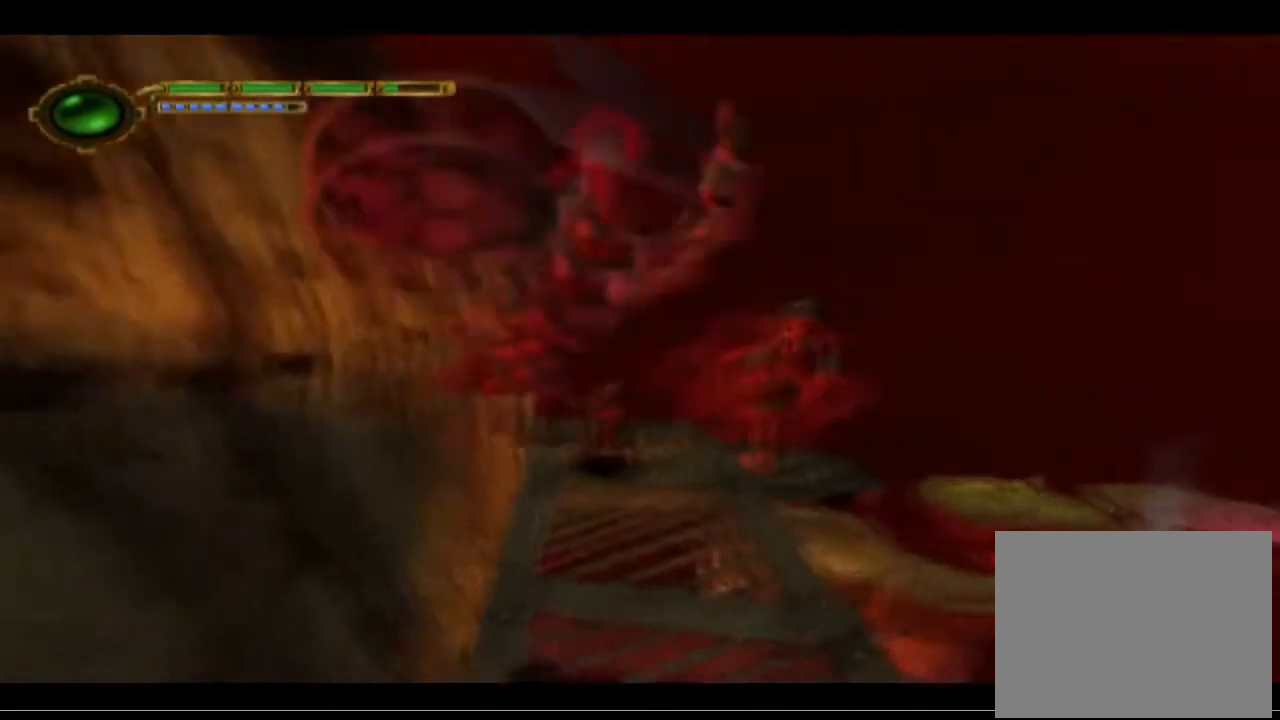
{"buttons": ["CROSS"], "left_stick": "up", "events": [[33, "left_stick", "up"], [300, "CROSS", "up"], [433, "CROSS", "down"]]}
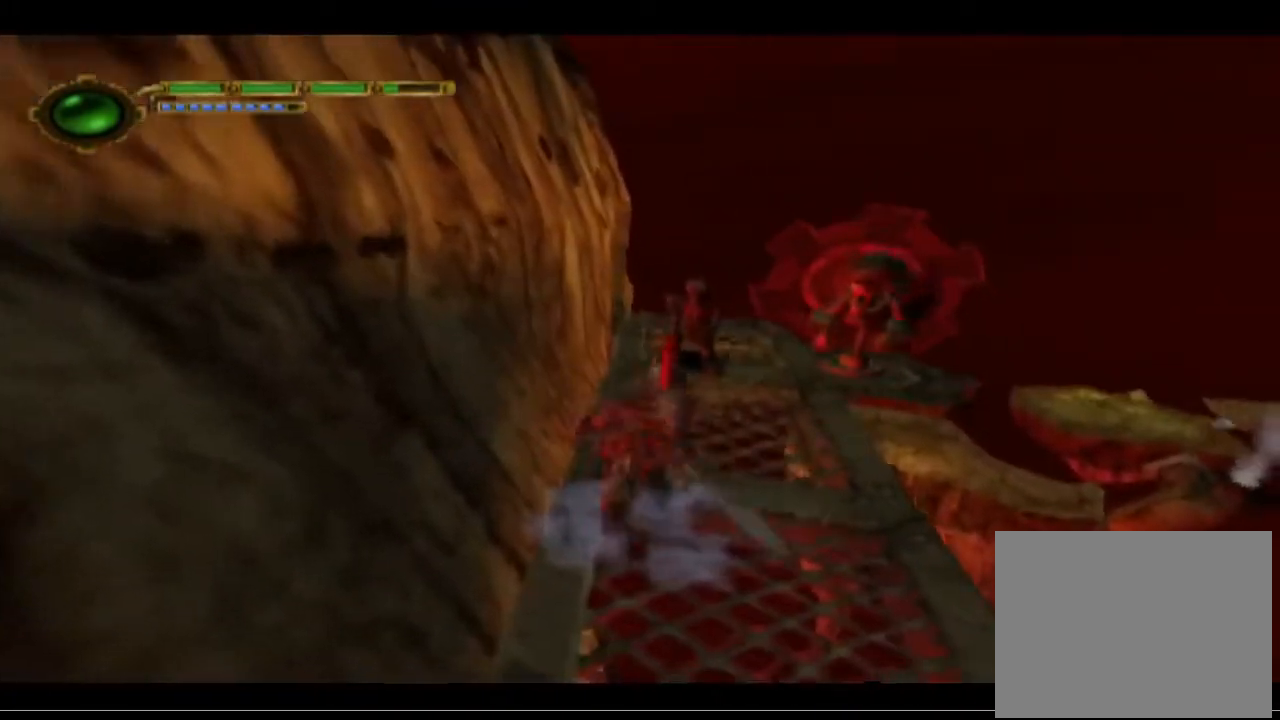
{"buttons": ["CROSS"], "left_stick": "center", "events": [[233, "CROSS", "up"], [333, "CROSS", "down"], [467, "left_stick", "center"]]}
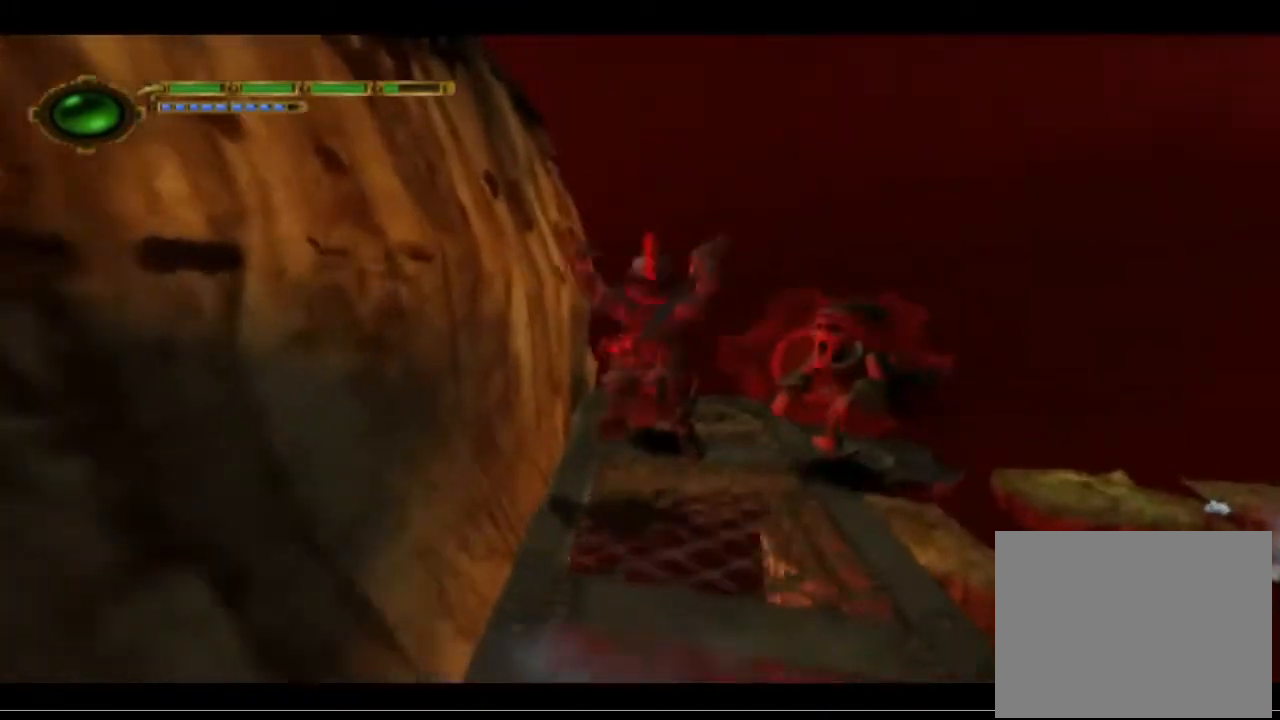
{"buttons": ["CROSS", "SQUARE"], "left_stick": "down-right", "events": [[67, "left_stick", "down"], [300, "SQUARE", "down"], [367, "left_stick", "down-right"]]}
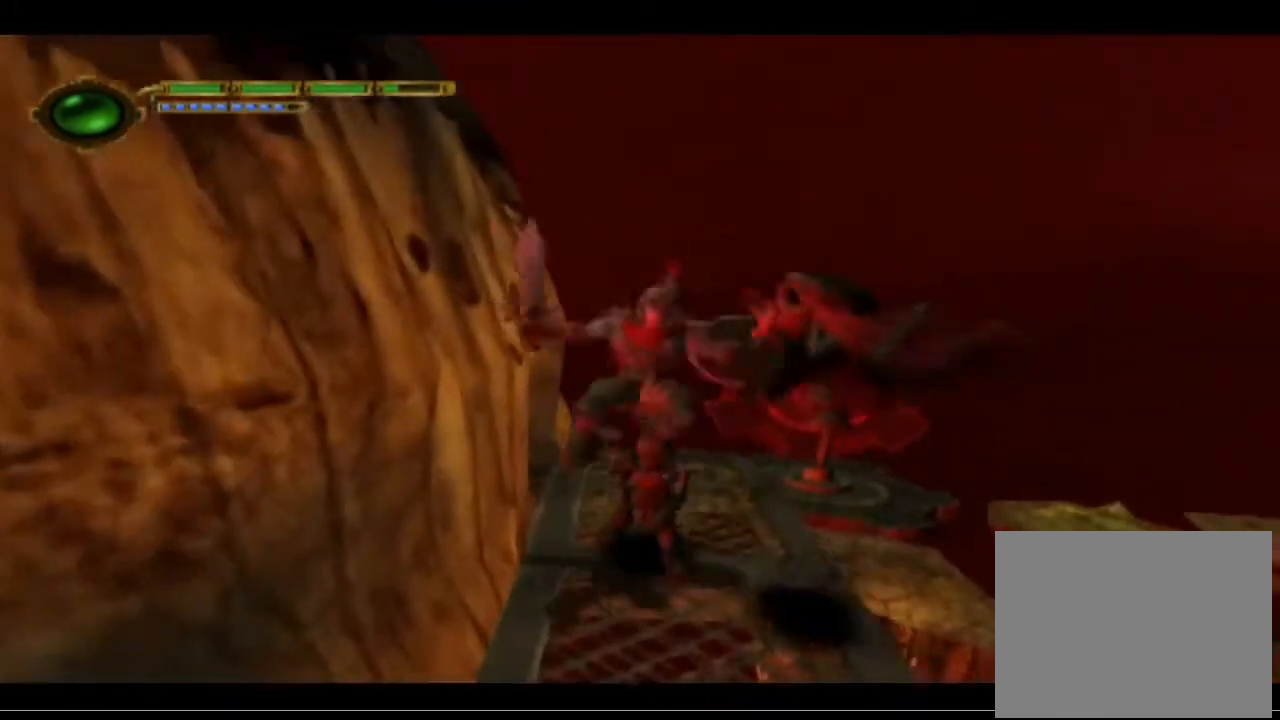
{"buttons": [], "left_stick": "down", "events": [[33, "CROSS", "up"], [33, "SQUARE", "up"], [133, "left_stick", "down"], [200, "SQUARE", "down"], [333, "SQUARE", "up"], [433, "SQUARE", "down"], [500, "SQUARE", "up"]]}
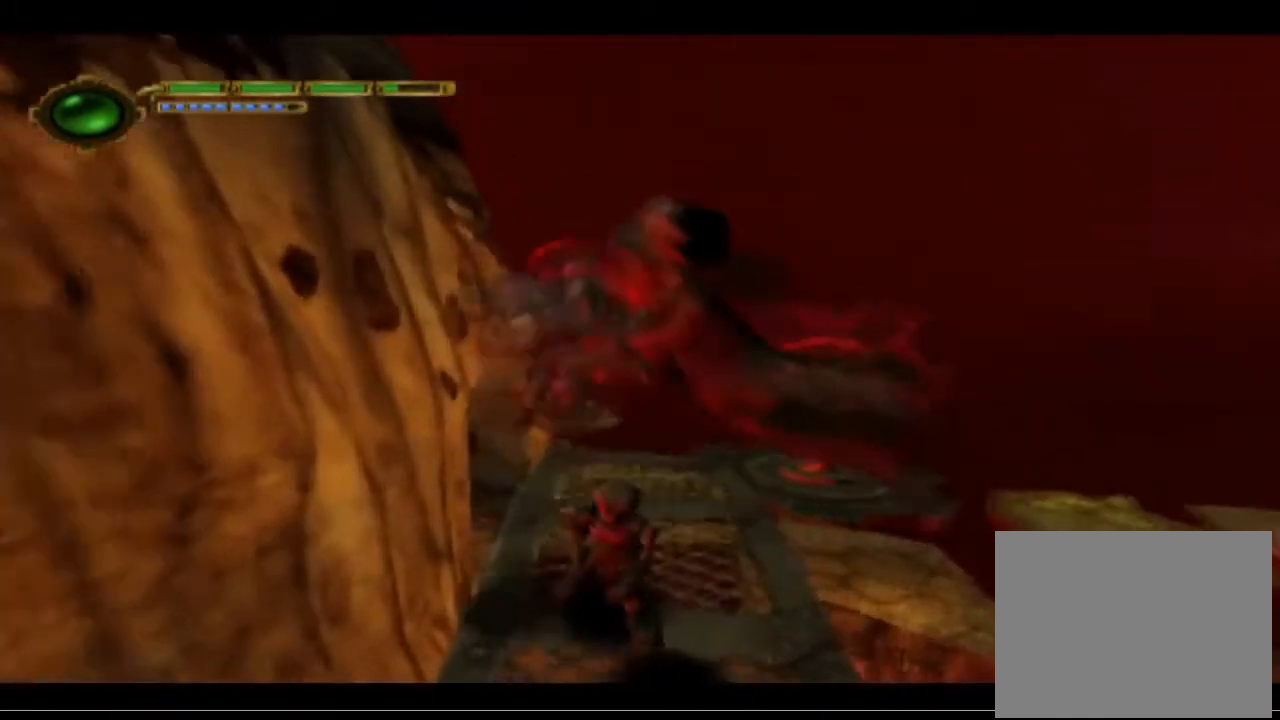
{"buttons": ["CROSS"], "left_stick": "down", "events": [[67, "CROSS", "down"], [67, "left_stick", "left"], [133, "SQUARE", "down"], [167, "TRIANGLE", "down"], [167, "left_stick", "down-right"], [200, "TRIANGLE", "up"], [267, "SQUARE", "up"], [333, "SQUARE", "down"], [333, "left_stick", "left"], [400, "left_stick", "down"], [467, "CROSS", "up"], [467, "SQUARE", "up"], [500, "CROSS", "down"]]}
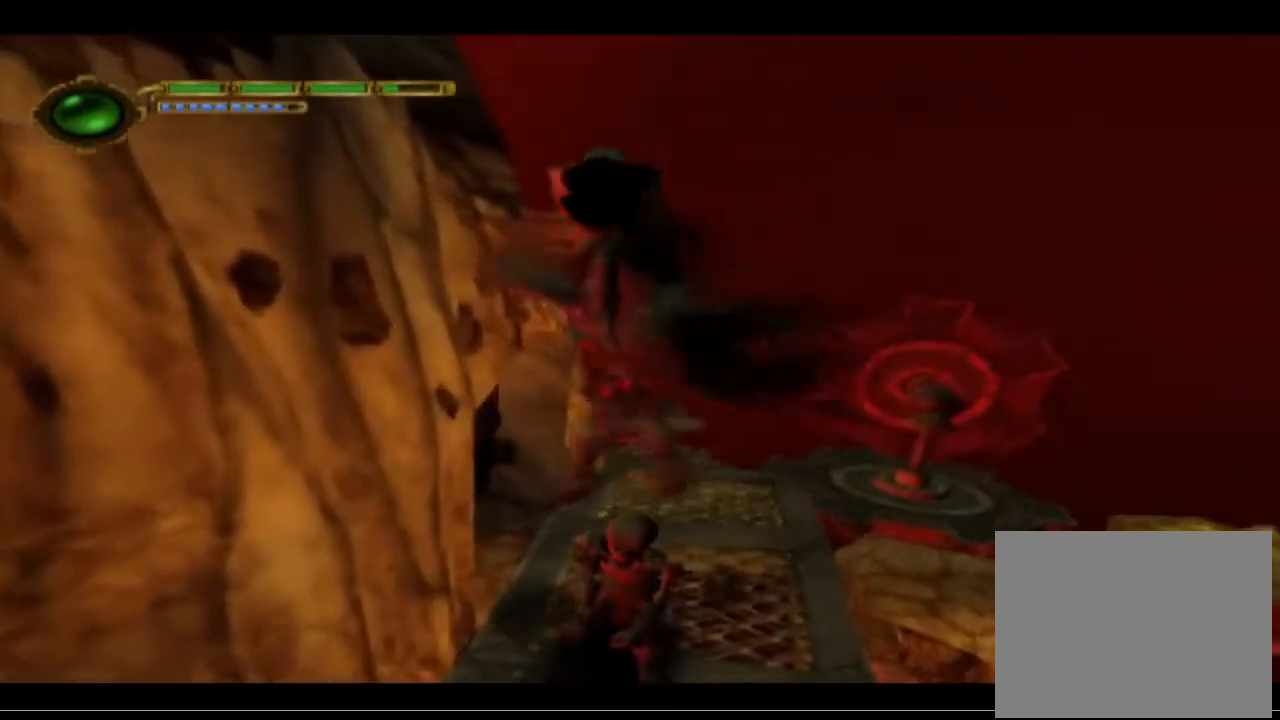
{"buttons": ["CROSS", "SQUARE"], "left_stick": "right", "events": [[33, "SQUARE", "down"], [133, "CROSS", "up"], [133, "SQUARE", "up"], [200, "CROSS", "down"], [233, "SQUARE", "down"], [233, "left_stick", "center"], [300, "left_stick", "down"], [333, "SQUARE", "up"], [367, "CROSS", "up"], [400, "CROSS", "down"], [433, "SQUARE", "down"], [433, "left_stick", "right"]]}
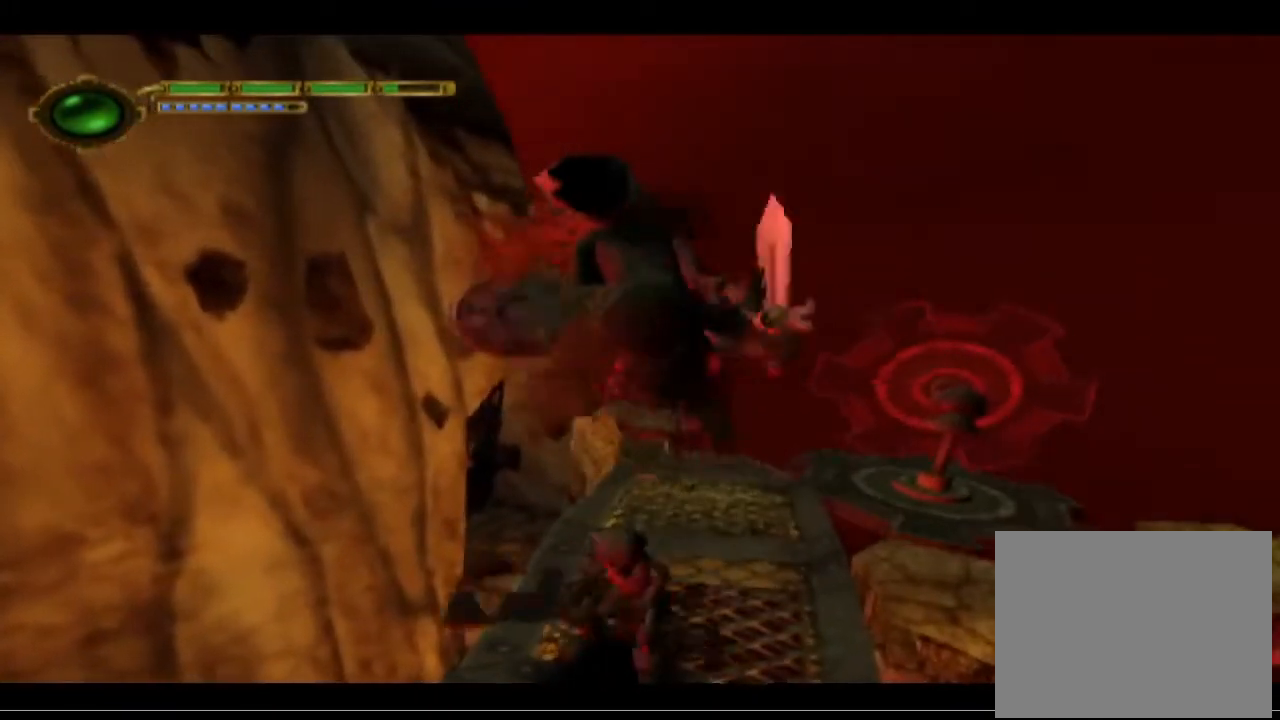
{"buttons": ["CROSS", "SQUARE"], "left_stick": "down-left", "events": [[33, "SQUARE", "up"], [67, "left_stick", "down"], [100, "SQUARE", "down"], [200, "SQUARE", "up"], [233, "CROSS", "up"], [267, "CROSS", "down"], [267, "SQUARE", "down"], [400, "SQUARE", "up"], [400, "left_stick", "up-left"], [433, "CROSS", "up"], [467, "CROSS", "down"], [467, "SQUARE", "down"], [467, "left_stick", "down-left"]]}
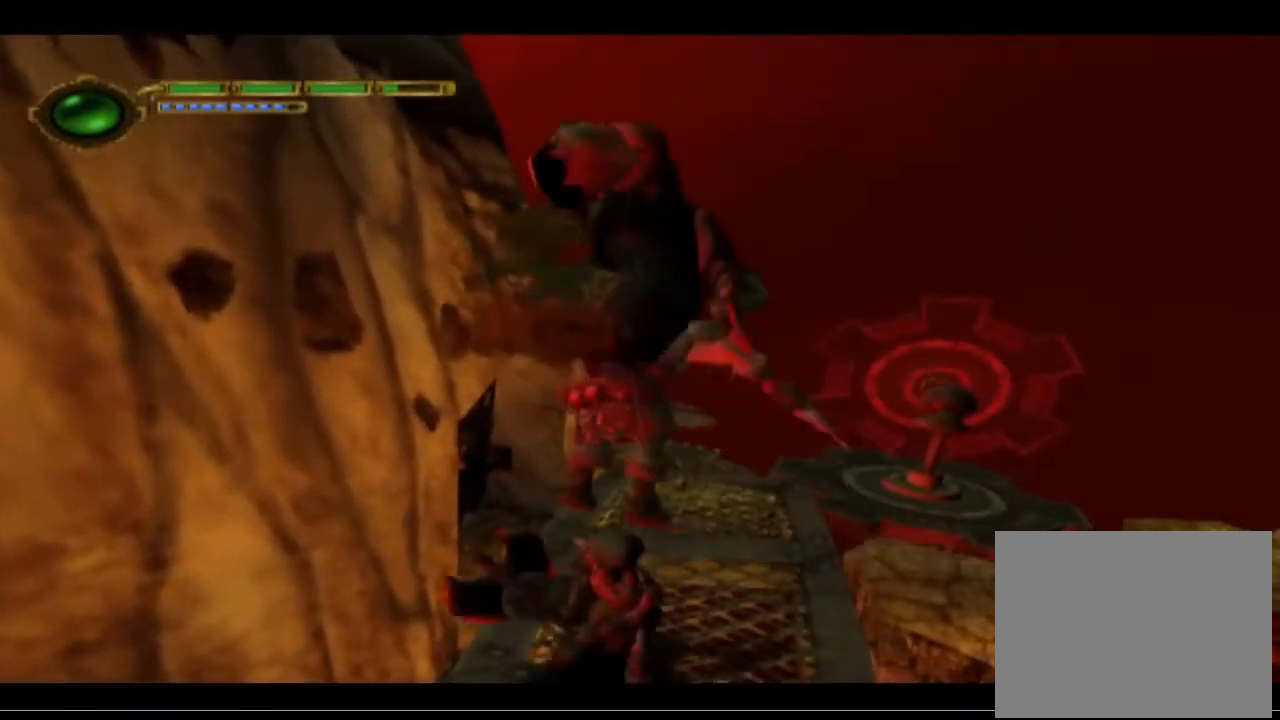
{"buttons": [], "left_stick": "down-left", "events": [[67, "left_stick", "down-right"], [100, "SQUARE", "up"], [167, "SQUARE", "down"], [167, "left_stick", "down"], [300, "CROSS", "up"], [300, "SQUARE", "up"], [367, "CROSS", "down"], [367, "SQUARE", "down"], [500, "CROSS", "up"], [500, "SQUARE", "up"], [500, "left_stick", "down-left"]]}
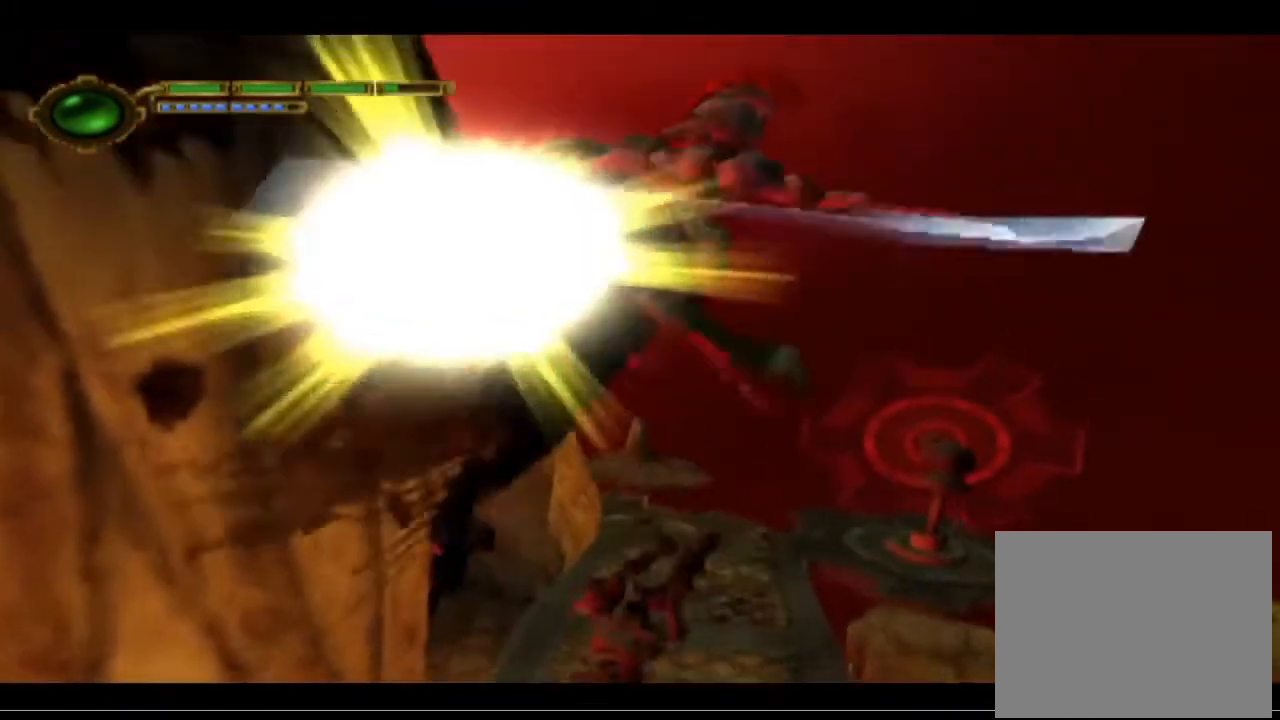
{"buttons": ["SQUARE"], "left_stick": "down-left", "events": [[67, "SQUARE", "down"], [100, "CROSS", "down"], [200, "CROSS", "up"], [200, "SQUARE", "up"], [267, "SQUARE", "down"], [400, "SQUARE", "up"], [467, "SQUARE", "down"]]}
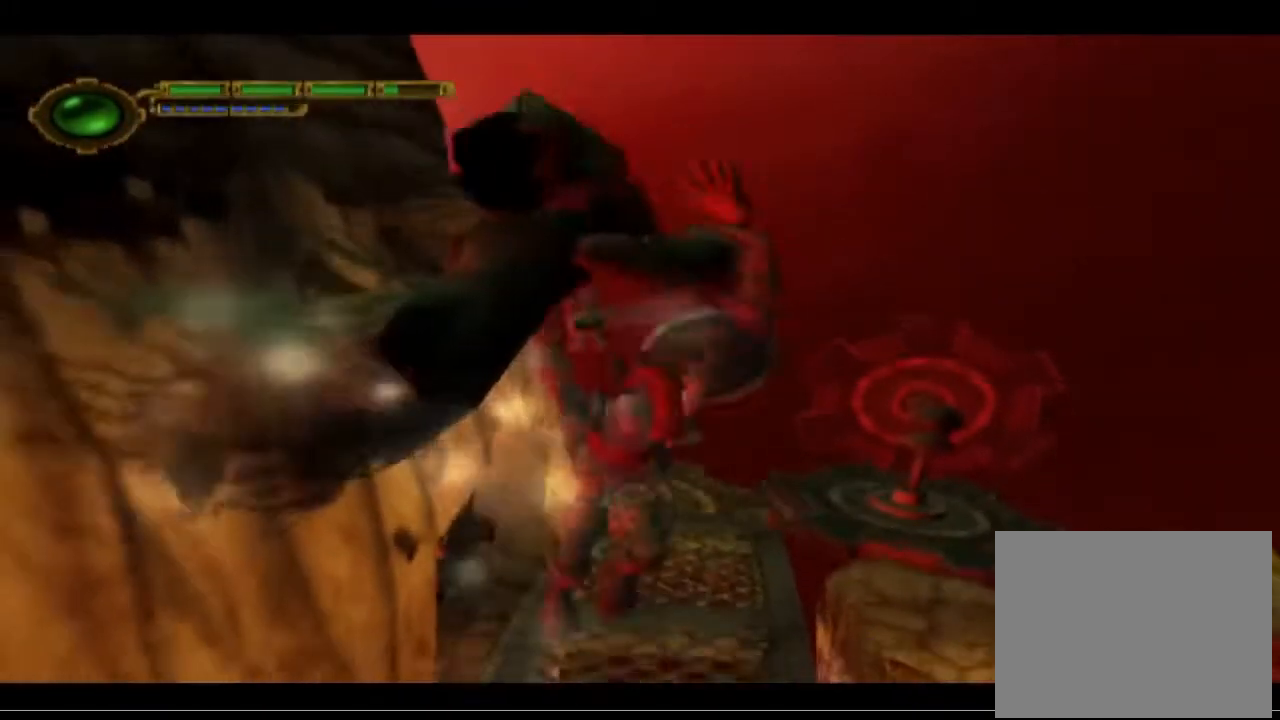
{"buttons": [], "left_stick": "up", "events": [[67, "SQUARE", "up"], [133, "SQUARE", "down"], [233, "SQUARE", "up"], [233, "left_stick", "left"], [500, "left_stick", "up"]]}
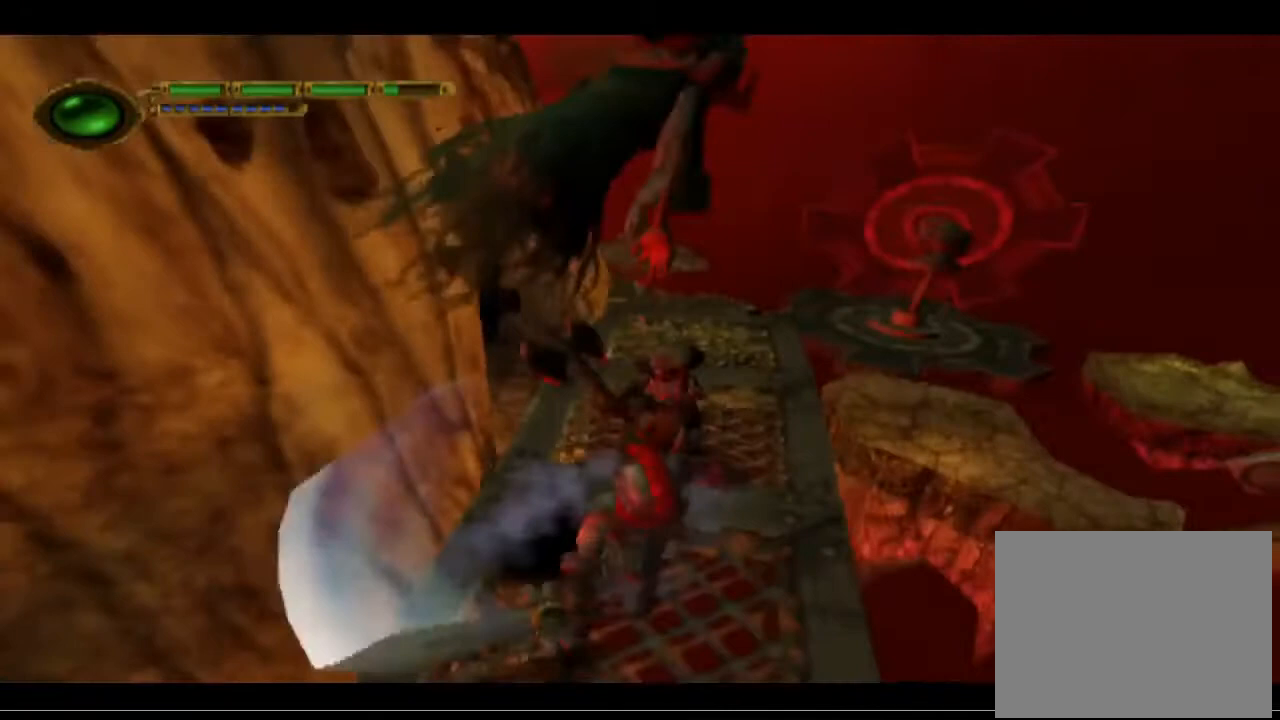
{"buttons": ["SQUARE"], "left_stick": "center", "events": [[200, "left_stick", "center"], [367, "SQUARE", "down"]]}
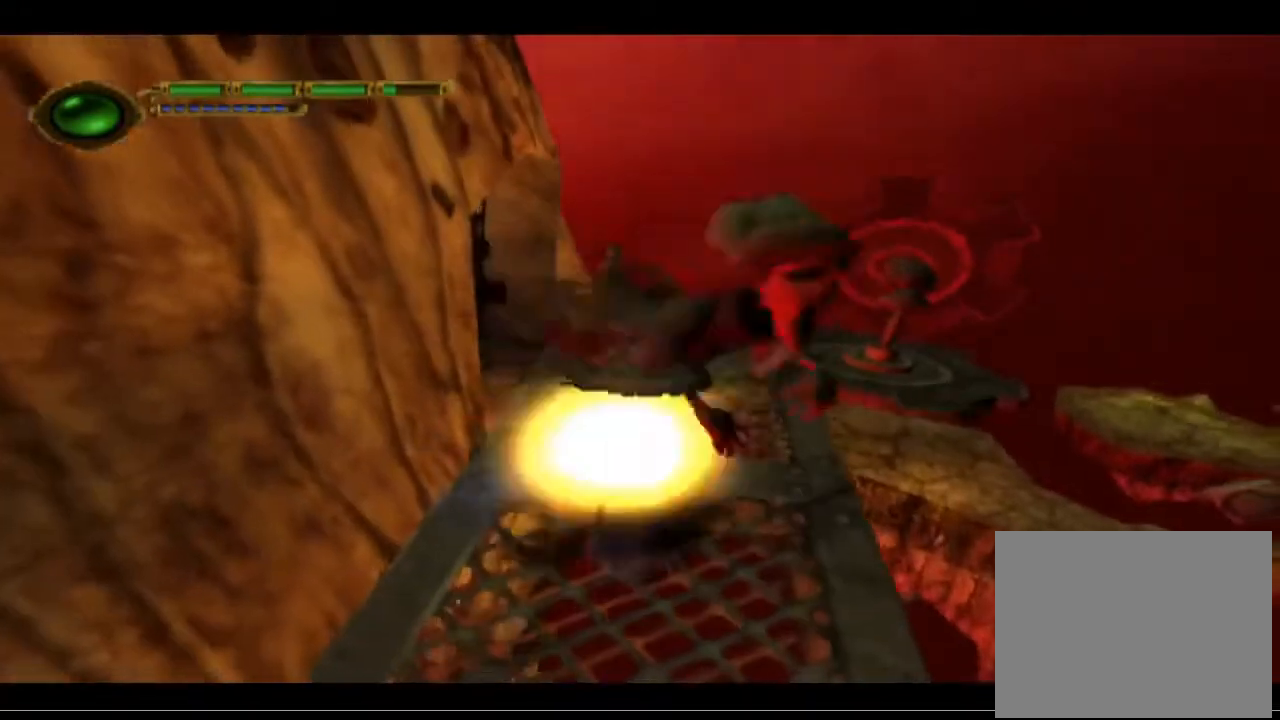
{"buttons": ["SQUARE"], "left_stick": "up-left", "events": [[67, "SQUARE", "up"], [133, "SQUARE", "down"], [333, "SQUARE", "up"], [400, "SQUARE", "down"], [500, "left_stick", "up-left"]]}
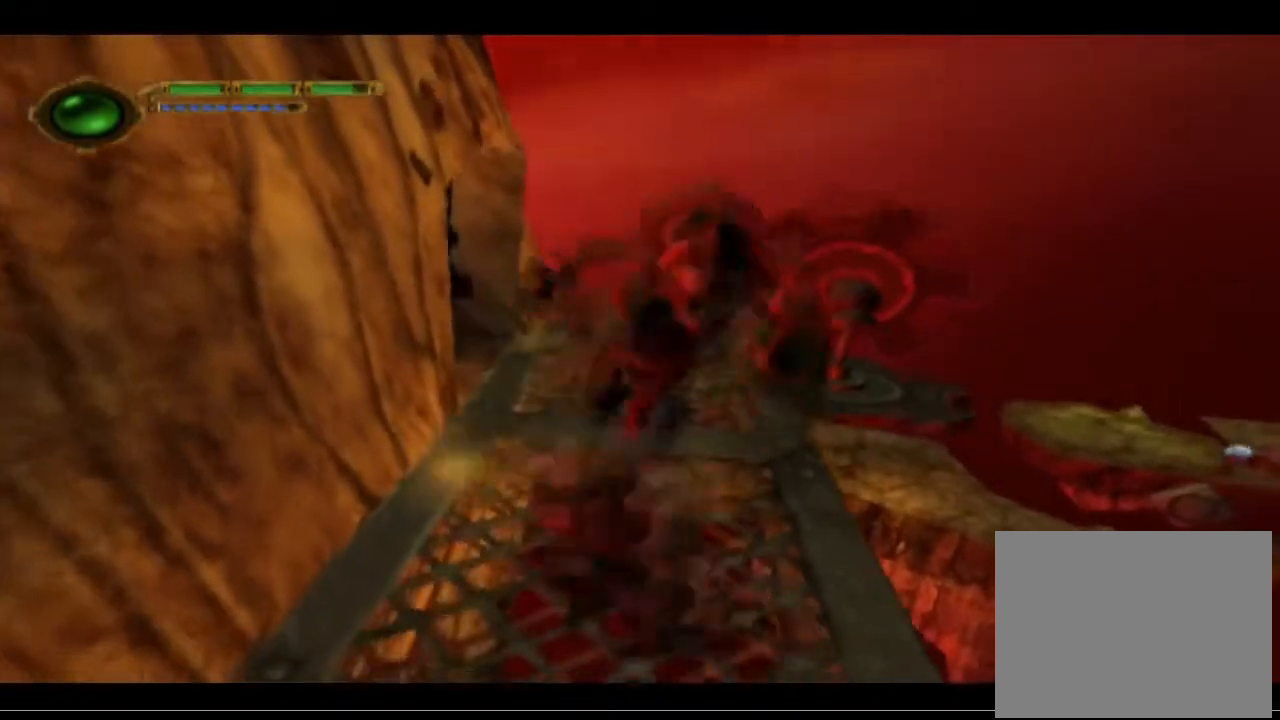
{"buttons": ["SQUARE"], "left_stick": "up", "events": [[33, "SQUARE", "up"], [100, "left_stick", "up"], [133, "SQUARE", "down"], [200, "SQUARE", "up"], [300, "SQUARE", "down"], [367, "SQUARE", "up"], [433, "SQUARE", "down"]]}
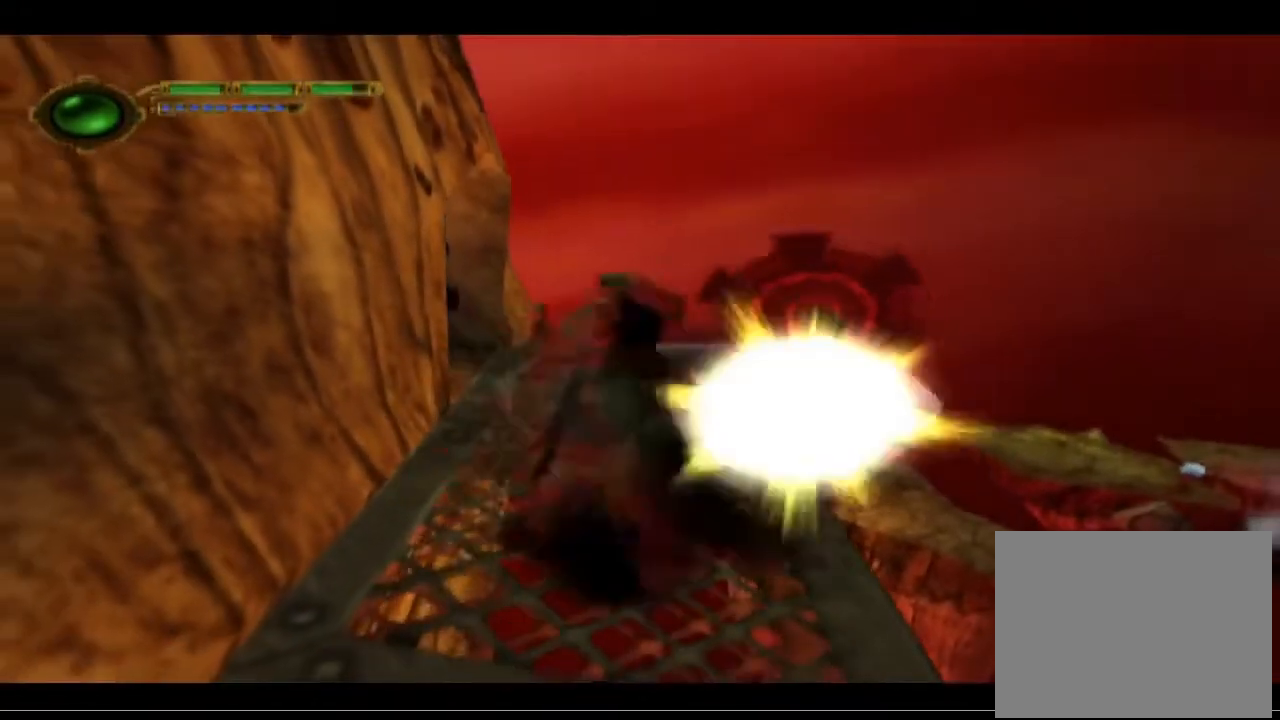
{"buttons": [], "left_stick": "center", "events": [[33, "SQUARE", "up"], [33, "left_stick", "center"], [100, "SQUARE", "down"], [233, "SQUARE", "up"], [300, "SQUARE", "down"], [400, "SQUARE", "up"]]}
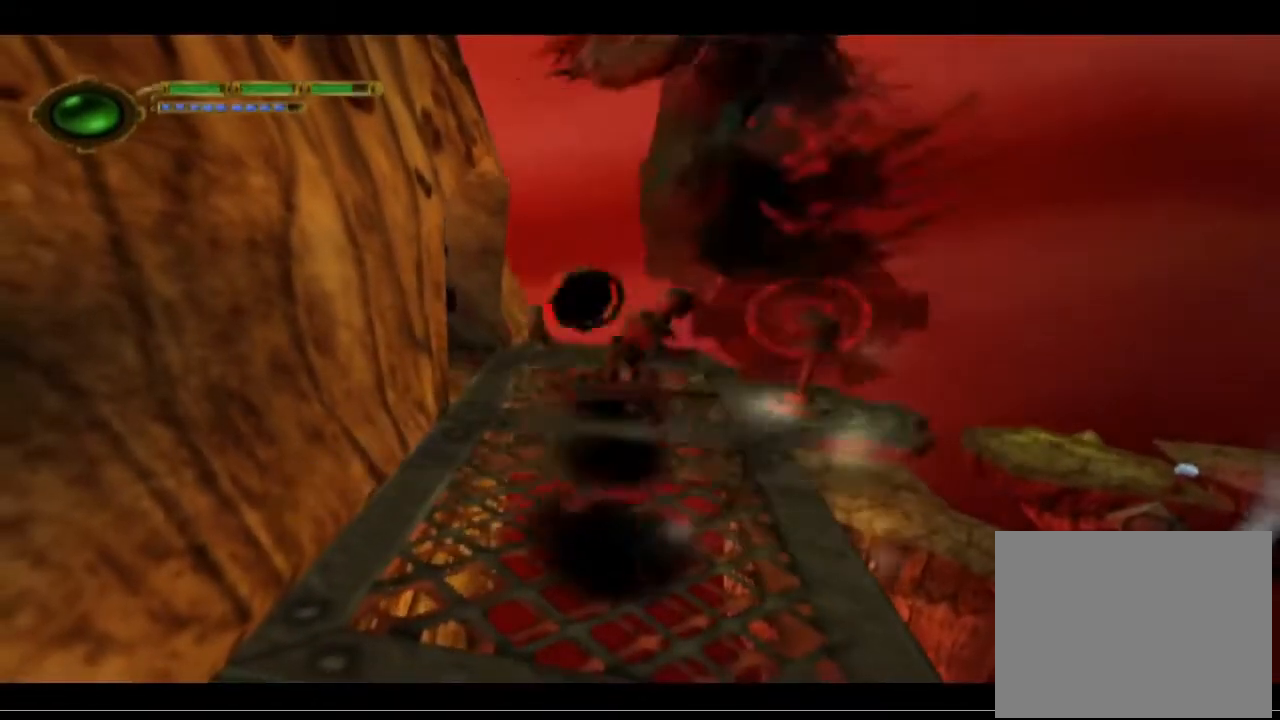
{"buttons": [], "left_stick": "up-left", "events": [[33, "left_stick", "up-left"], [233, "CROSS", "down"], [400, "CROSS", "up"]]}
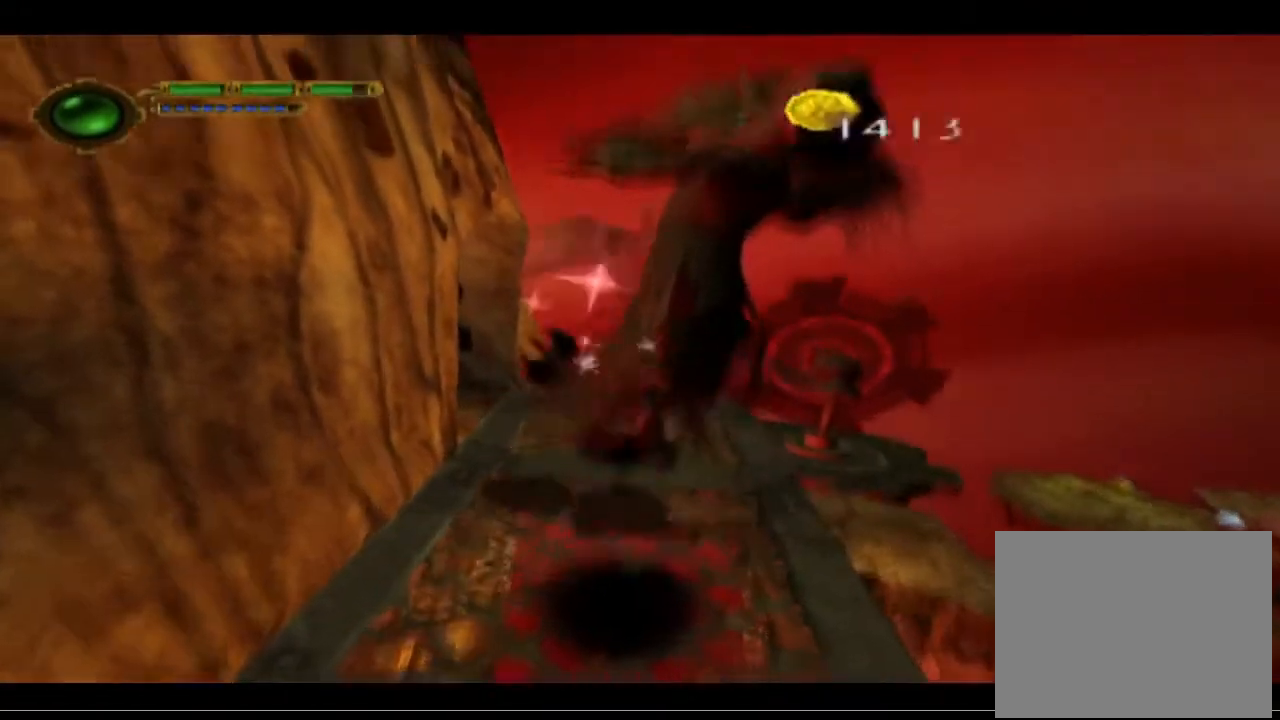
{"buttons": ["TRIANGLE"], "left_stick": "down-right", "events": [[100, "CROSS", "down"], [200, "left_stick", "up"], [333, "CROSS", "up"], [500, "TRIANGLE", "down"], [500, "left_stick", "down-right"]]}
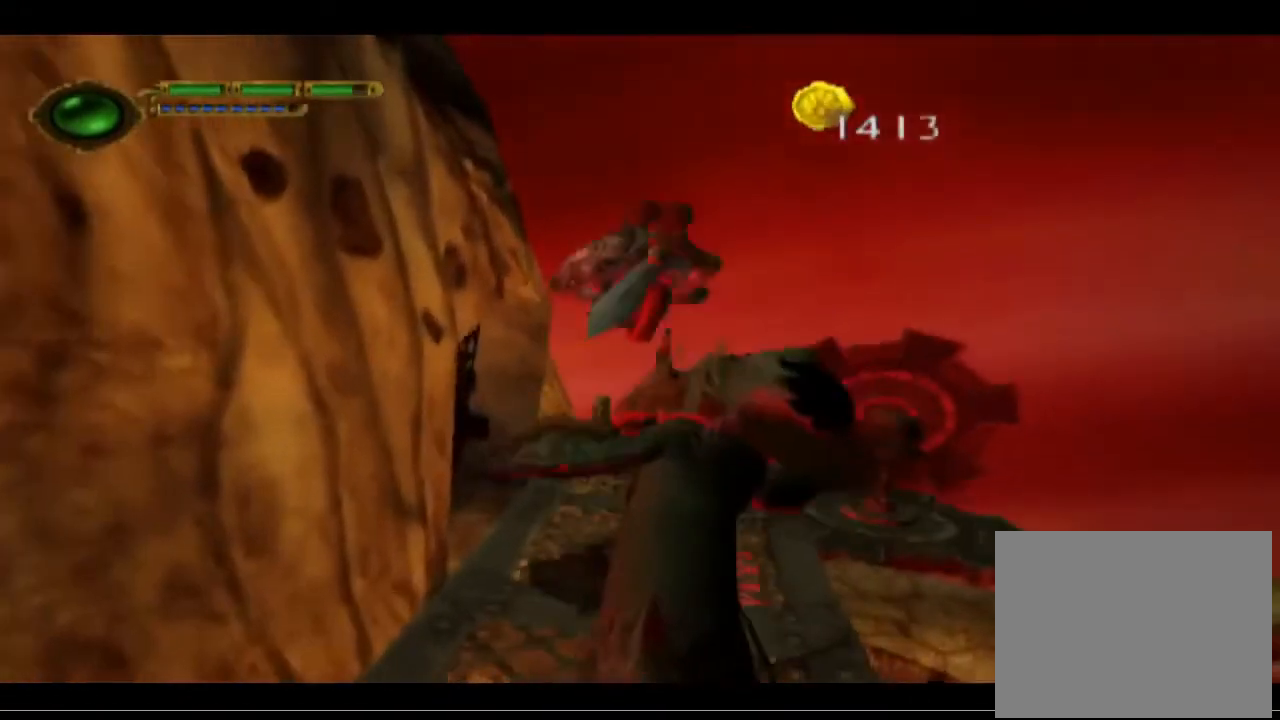
{"buttons": [], "left_stick": "center", "events": [[133, "TRIANGLE", "up"], [133, "left_stick", "center"], [167, "TRIANGLE", "down"], [333, "TRIANGLE", "up"]]}
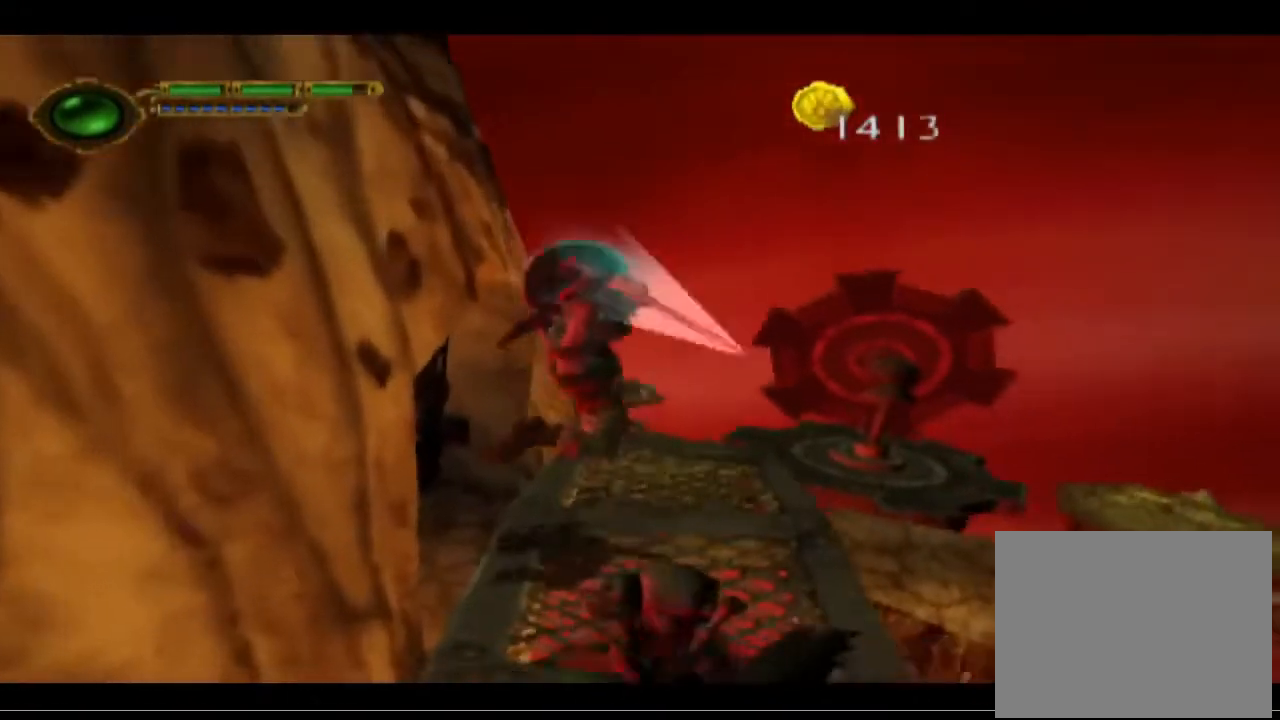
{"buttons": [], "left_stick": "center", "events": []}
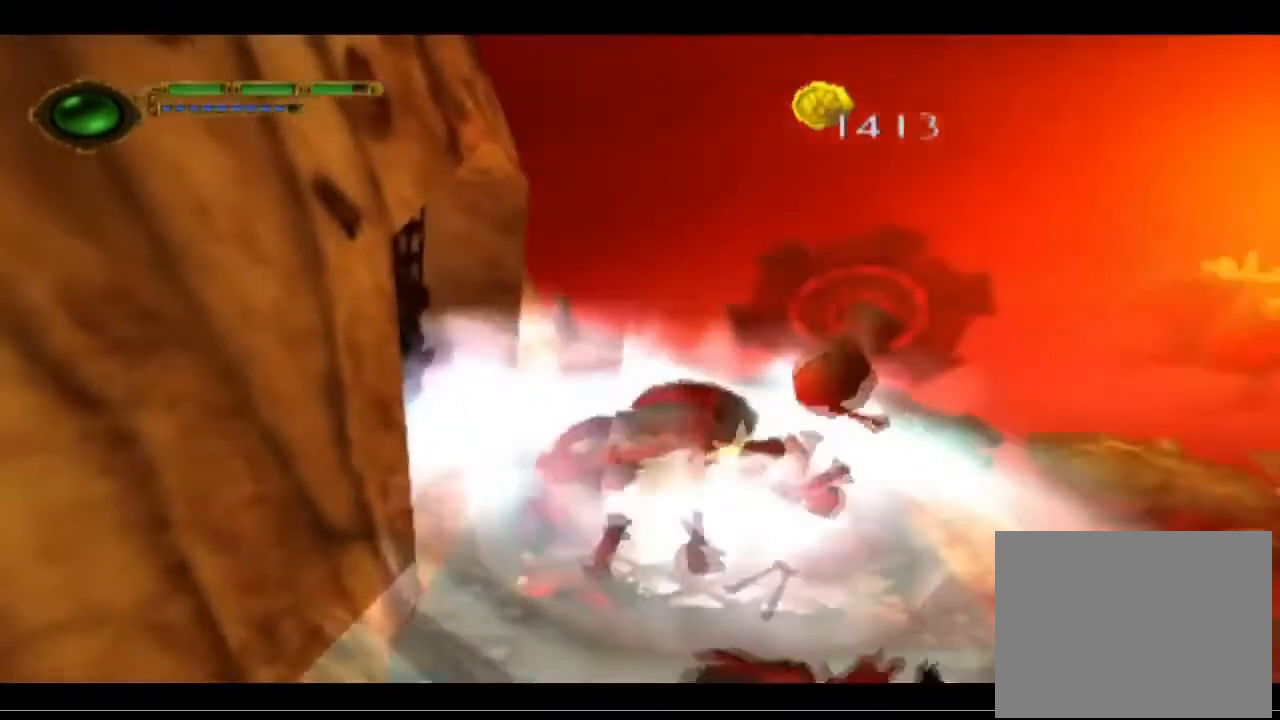
{"buttons": [], "left_stick": "center", "events": []}
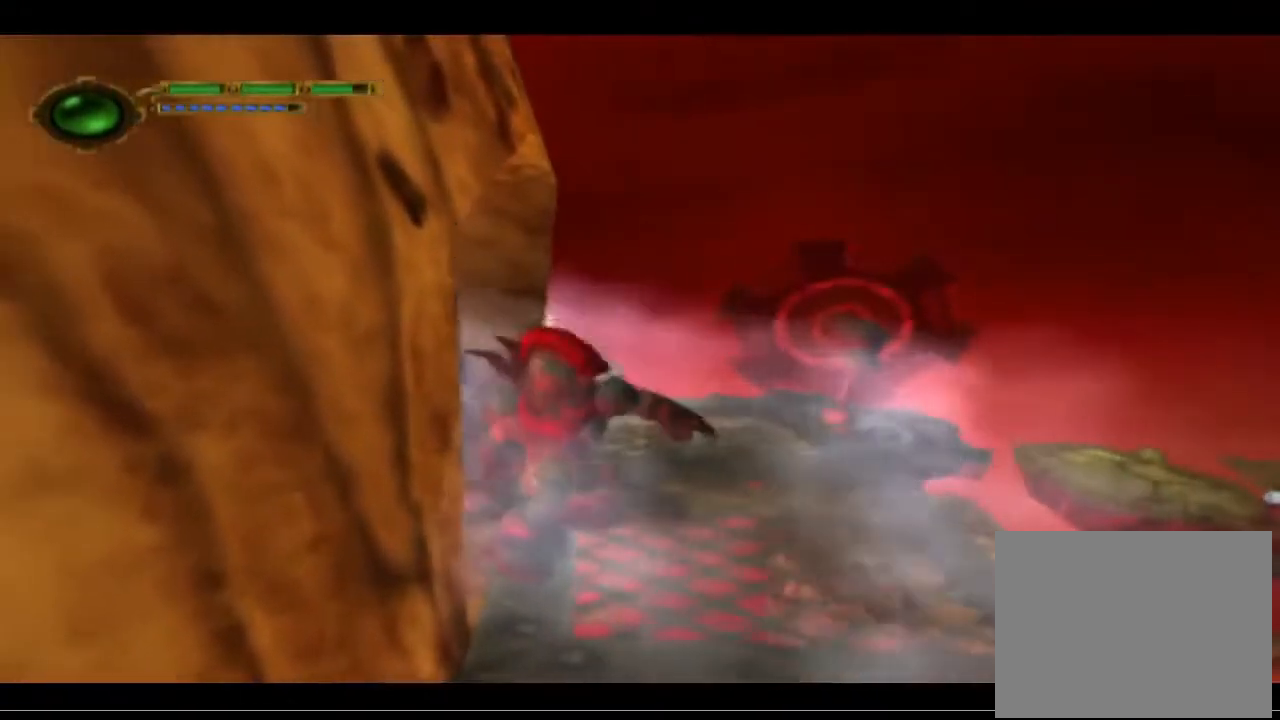
{"buttons": [], "left_stick": "down-right", "events": [[33, "left_stick", "down-right"]]}
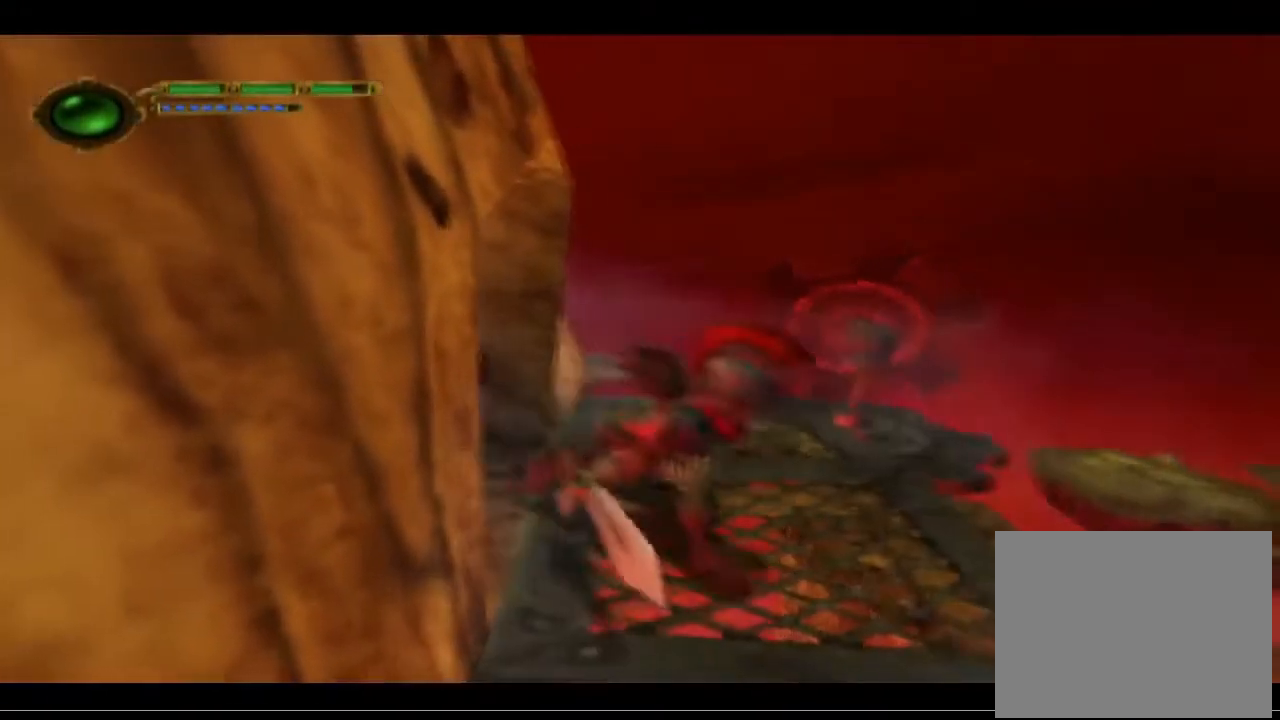
{"buttons": [], "left_stick": "down", "events": [[233, "left_stick", "down"]]}
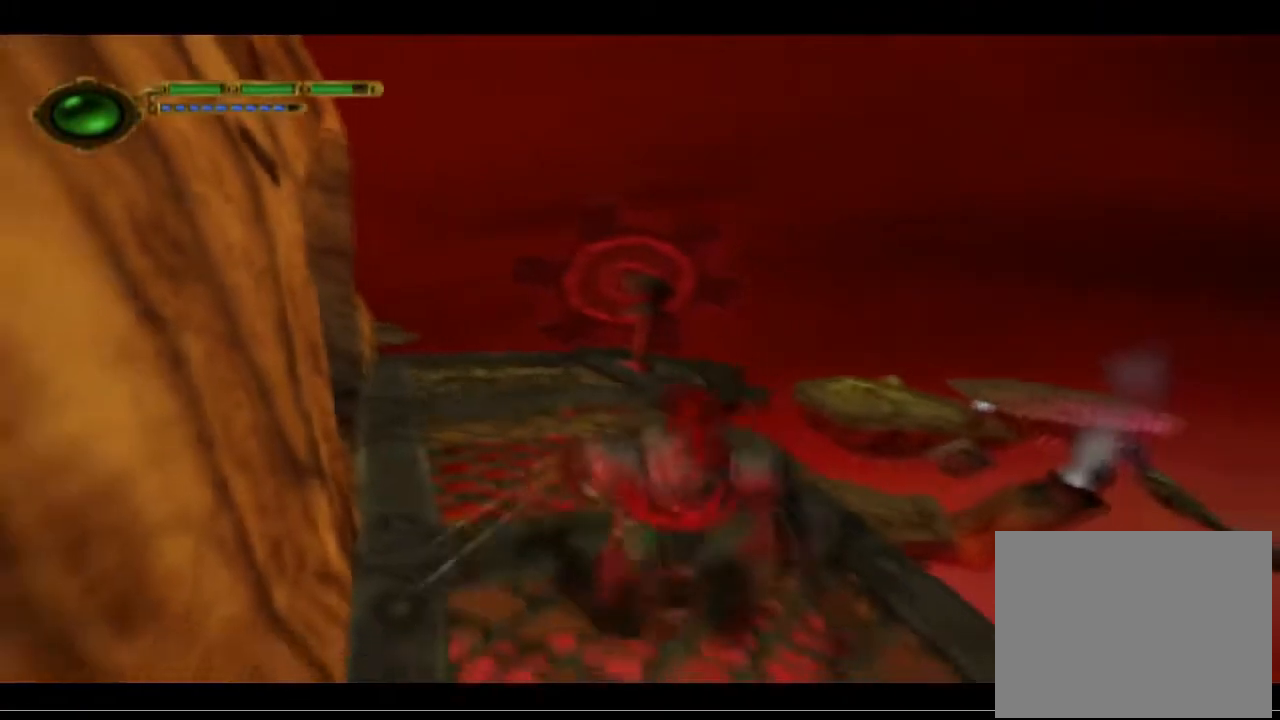
{"buttons": [], "left_stick": "down-right", "events": [[300, "left_stick", "down-right"]]}
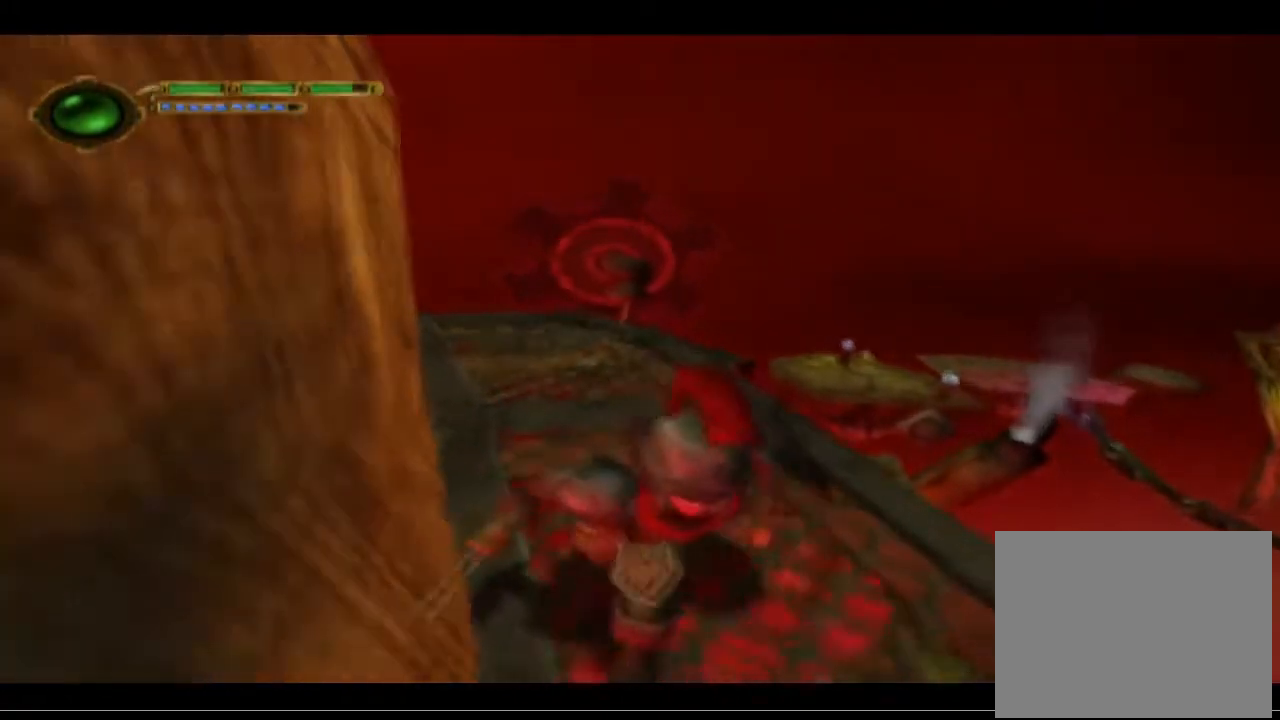
{"buttons": [], "left_stick": "up-left", "events": [[67, "left_stick", "center"], [233, "left_stick", "up-left"]]}
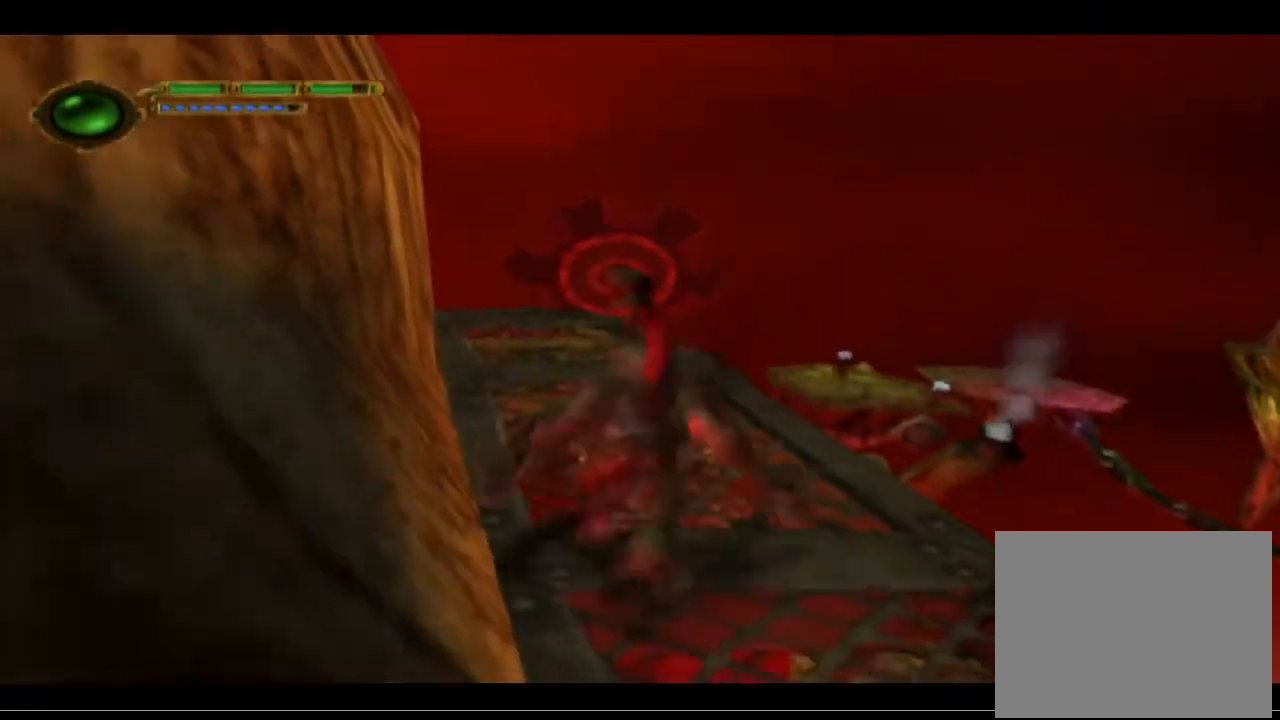
{"buttons": [], "left_stick": "up-left", "events": []}
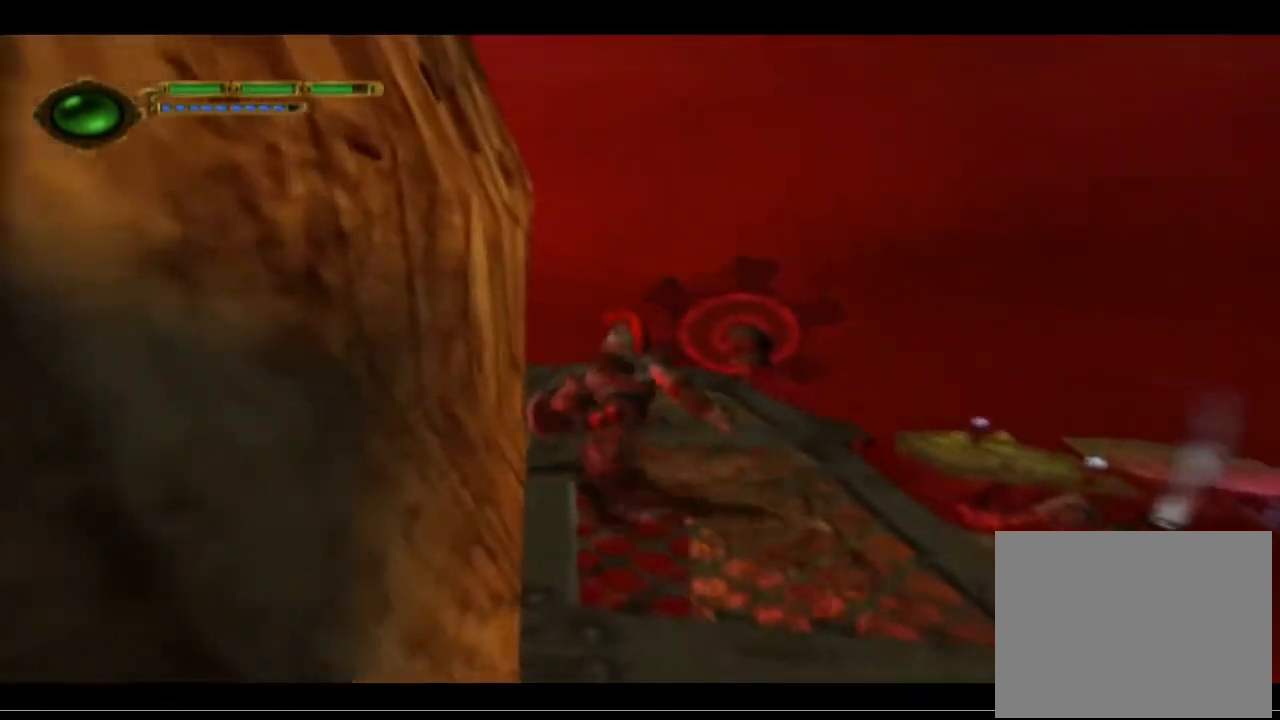
{"buttons": [], "left_stick": "up-left", "events": []}
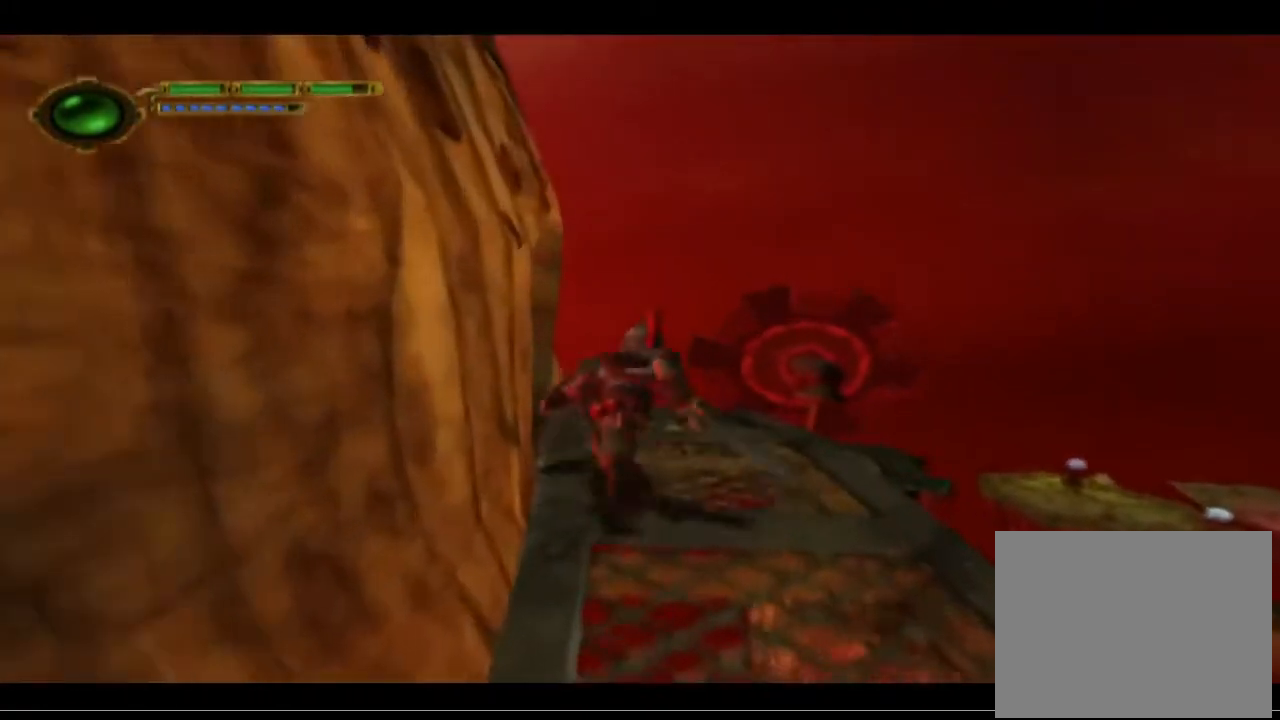
{"buttons": [], "left_stick": "center", "events": [[67, "left_stick", "left"], [433, "left_stick", "center"]]}
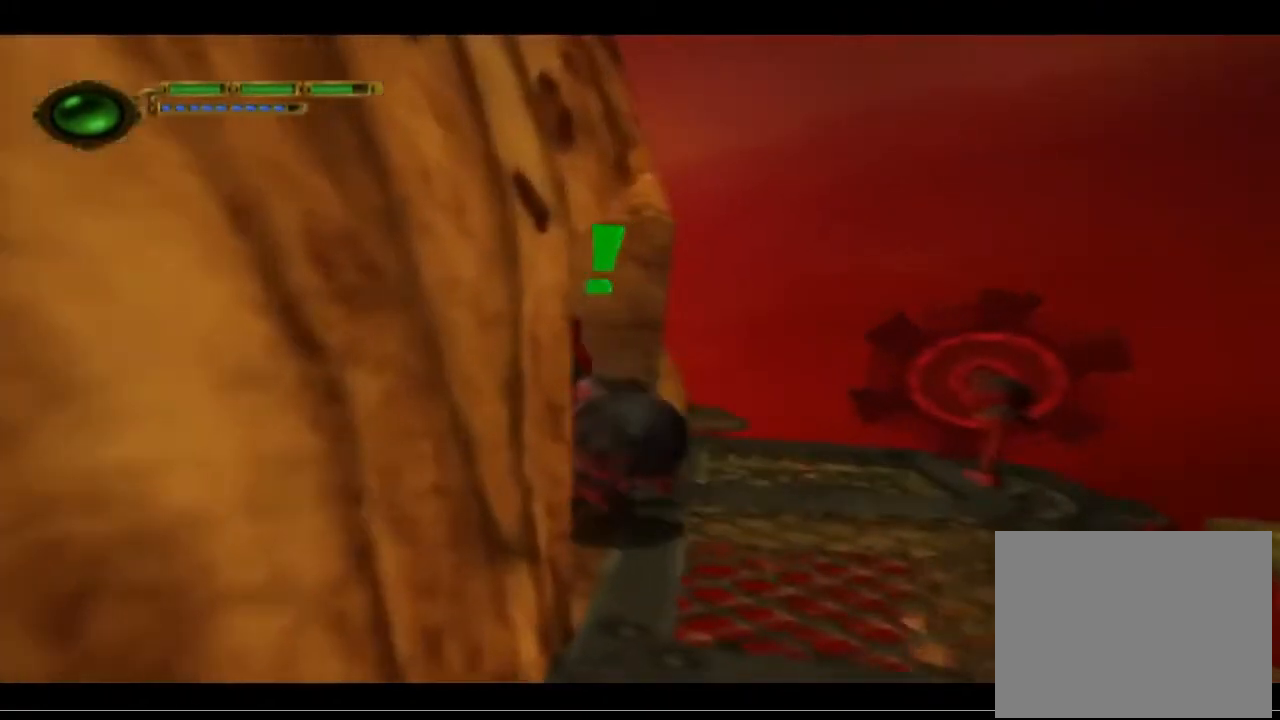
{"buttons": [], "left_stick": "center", "events": [[67, "L1", "down"], [300, "L1", "up"]]}
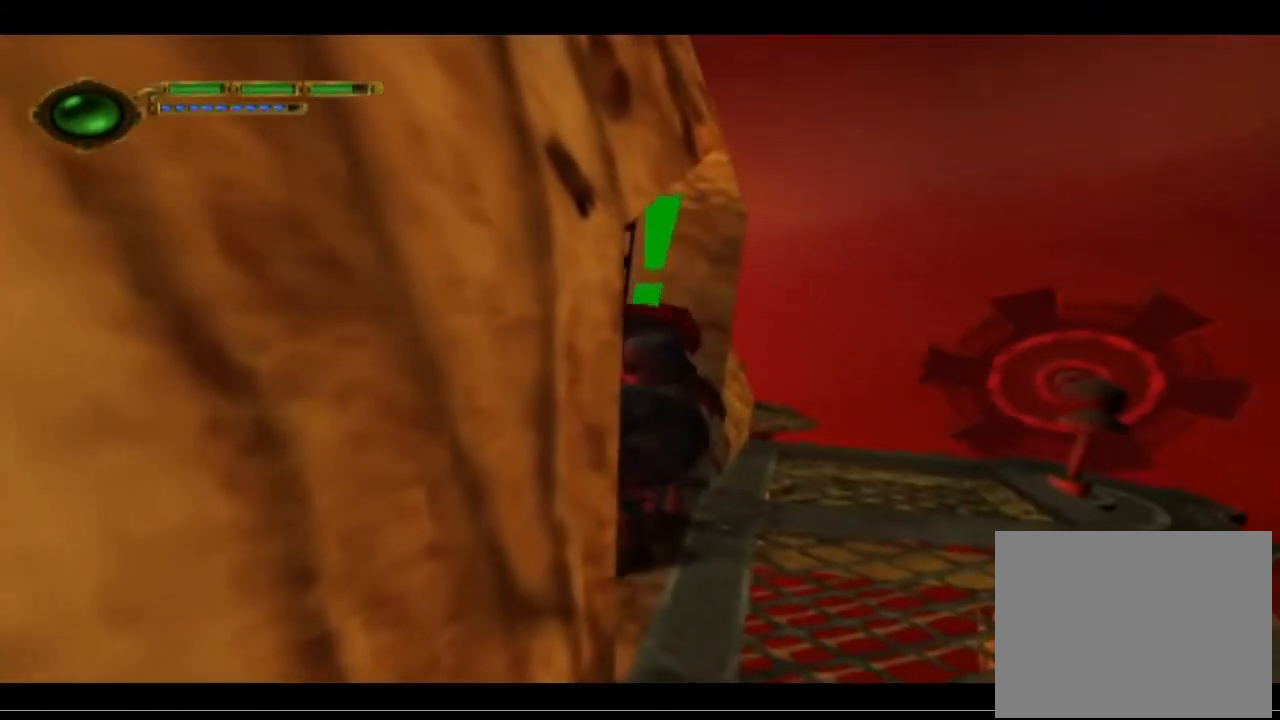
{"buttons": [], "left_stick": "center", "events": [[100, "left_stick", "left"], [300, "SQUARE", "down"], [367, "left_stick", "center"], [400, "SQUARE", "up"]]}